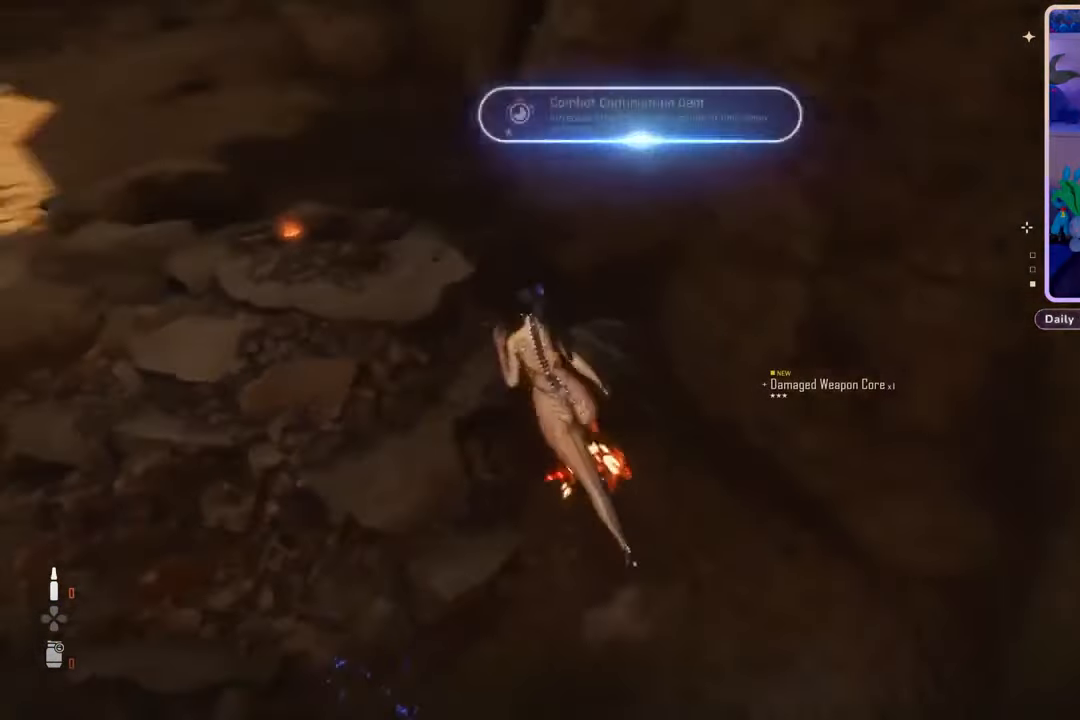
Gameplay with a controller (PlayStation layout); each line is a JSON object with the inputs held at the frame after it. "events" lists button and stick changes between this image and that frame as [ms after this image, input, new state], when the widget could be followed in between. Not read: CROSS.
{"buttons": [], "left_stick": "left", "right_stick": "left", "events": [[467, "left_stick", "left"]]}
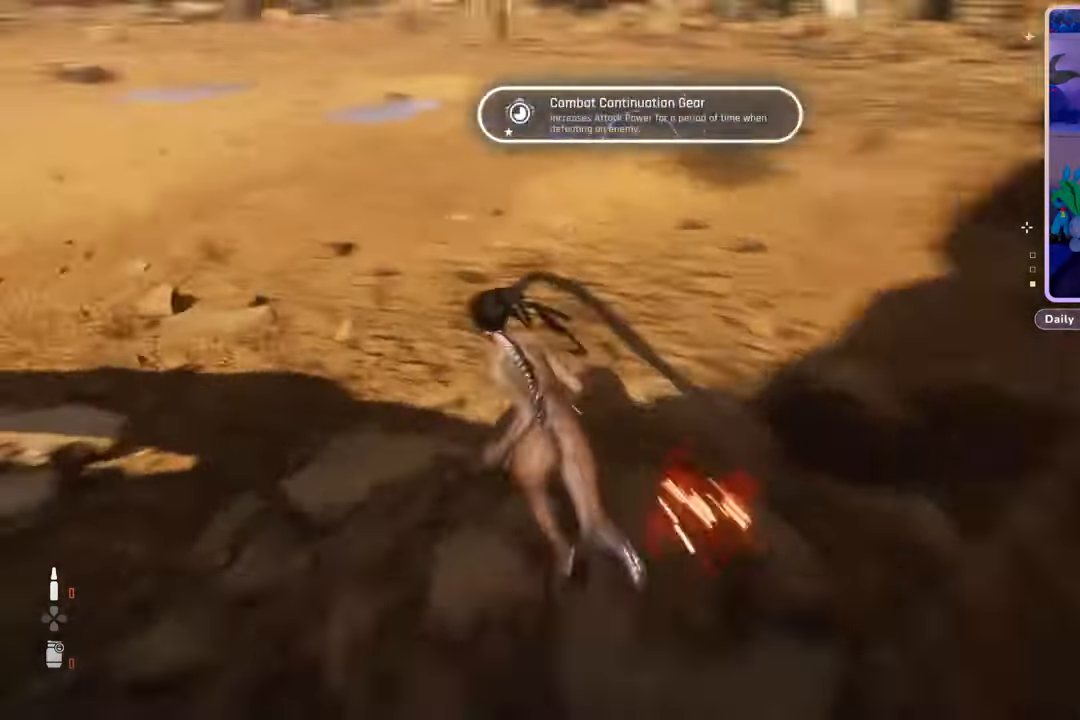
{"buttons": [], "left_stick": "left", "right_stick": "left", "events": []}
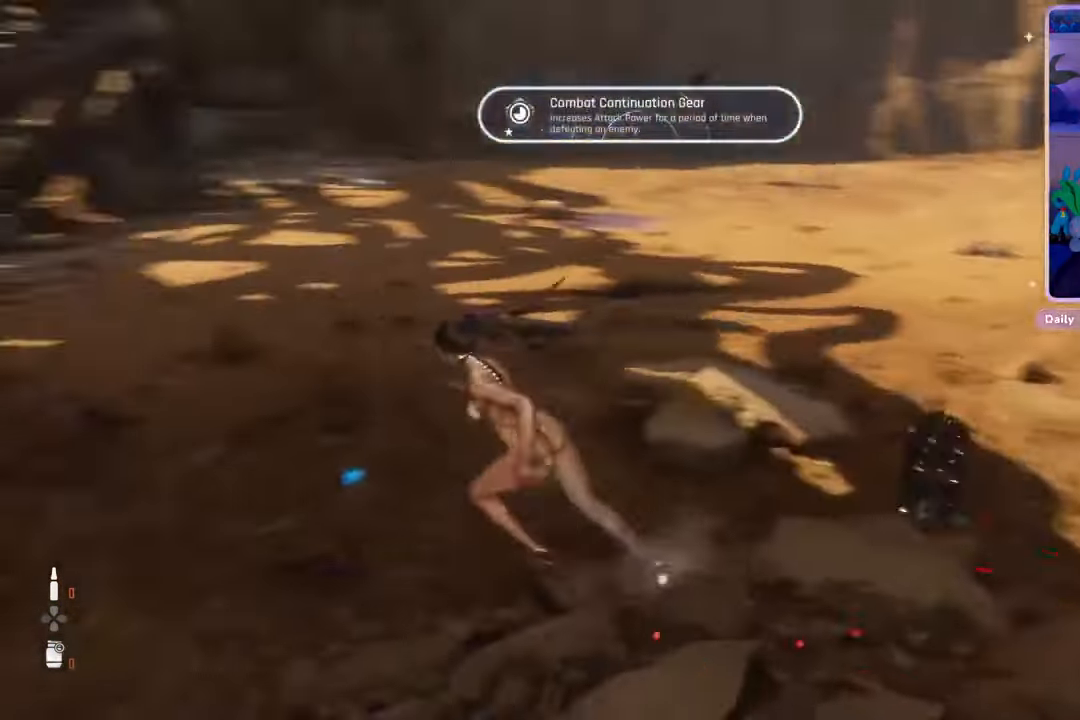
{"buttons": [], "left_stick": "up", "right_stick": "center", "events": [[67, "right_stick", "center"], [133, "left_stick", "up-left"], [167, "L2", "down"], [233, "left_stick", "up"], [233, "right_stick", "down-right"], [267, "L2", "up"], [400, "right_stick", "center"]]}
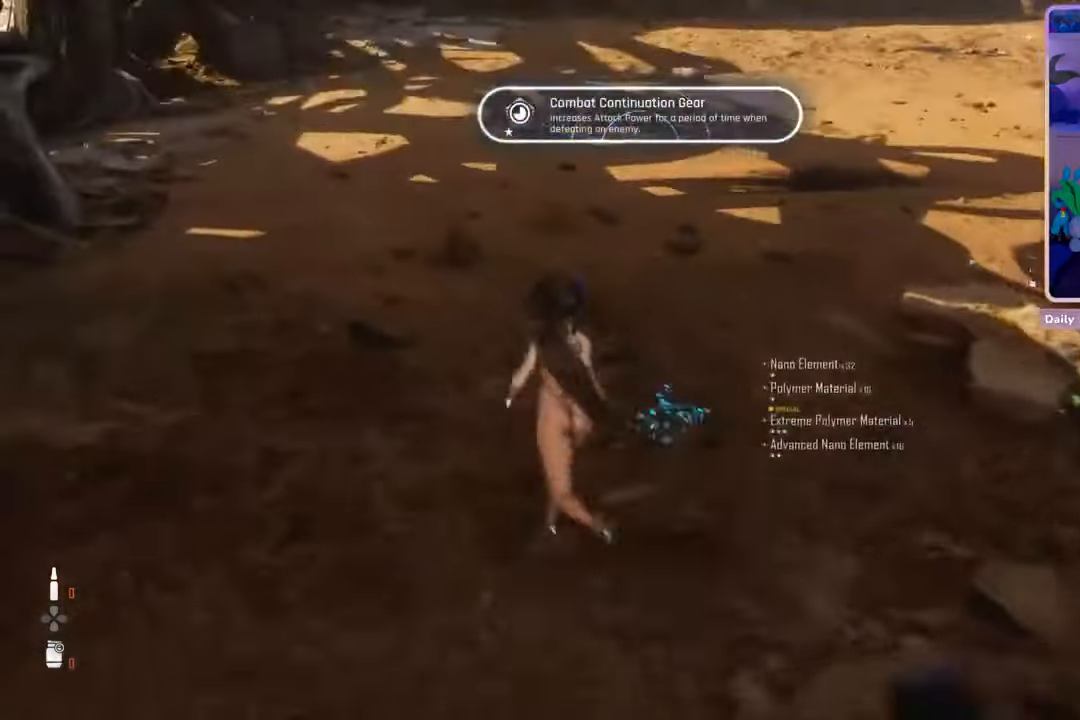
{"buttons": [], "left_stick": "up", "right_stick": "center", "events": [[67, "right_stick", "right"], [500, "right_stick", "center"]]}
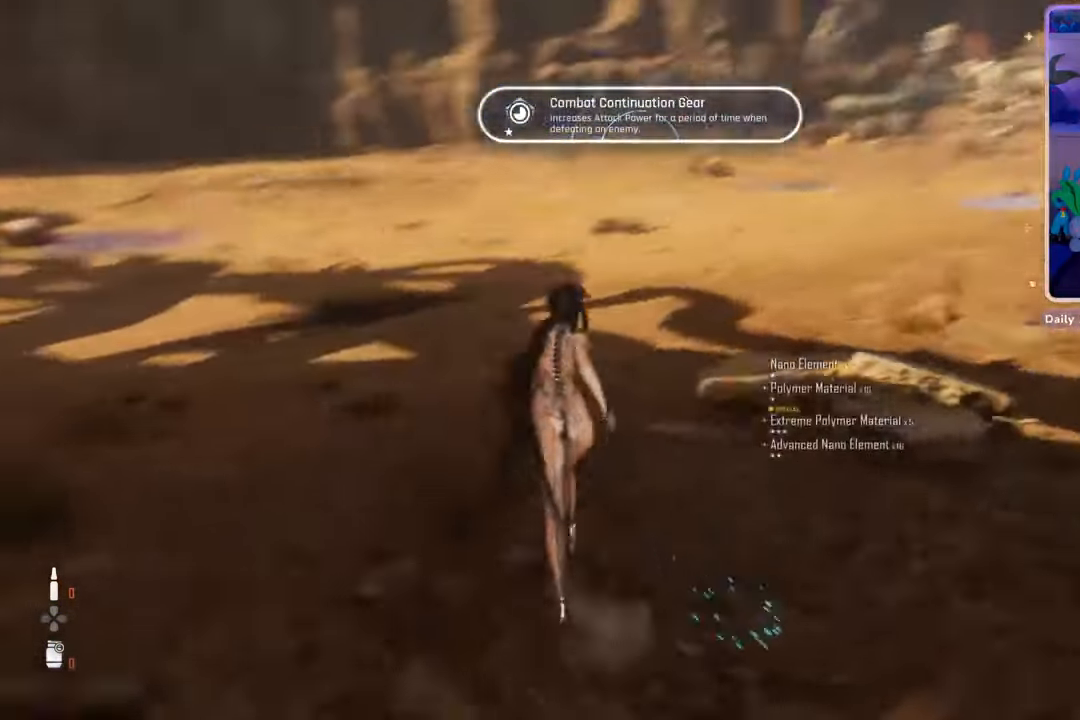
{"buttons": ["L3"], "left_stick": "up", "right_stick": "center", "events": [[100, "right_stick", "right"], [300, "right_stick", "center"], [400, "L3", "down"]]}
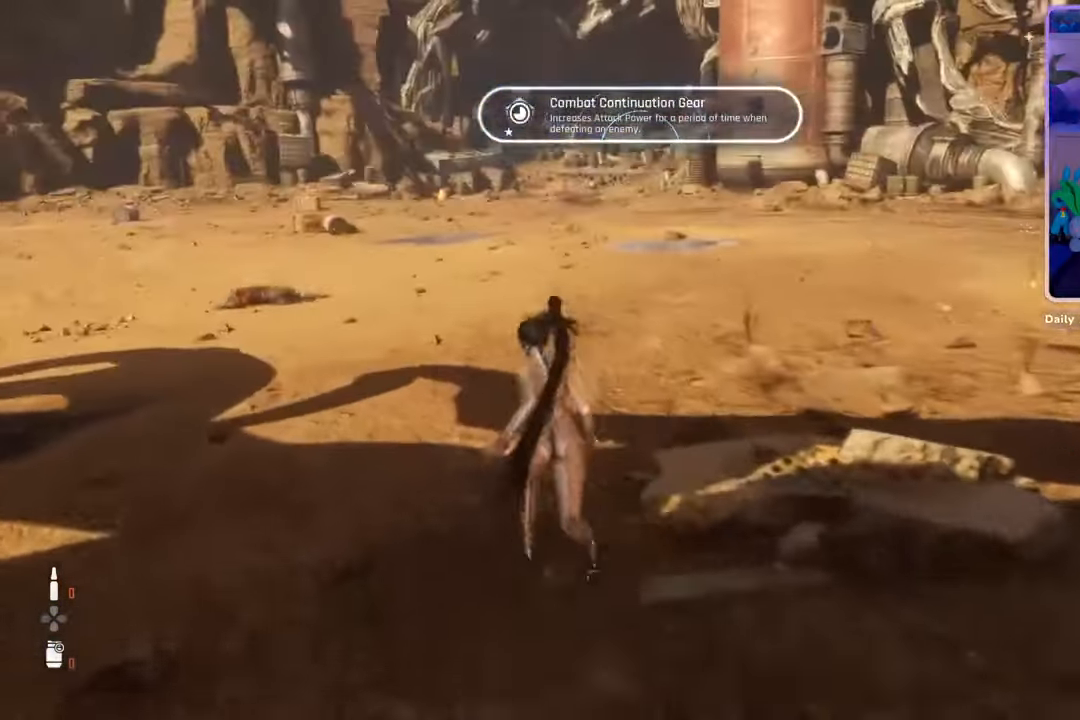
{"buttons": [], "left_stick": "up", "right_stick": "center", "events": [[167, "L3", "up"]]}
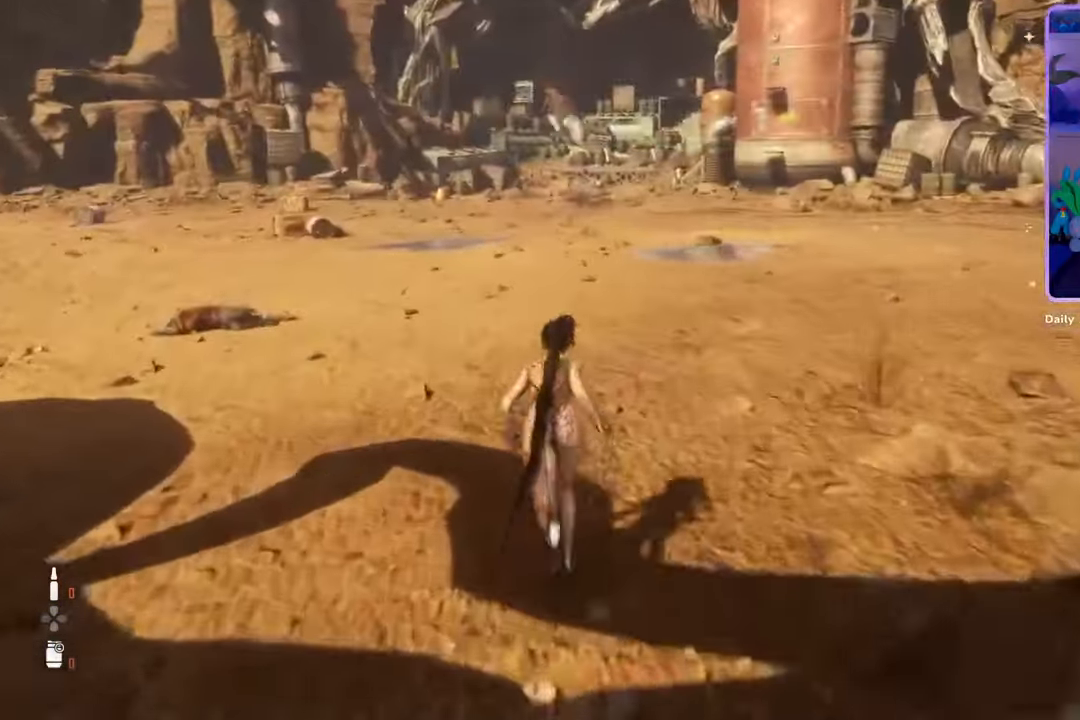
{"buttons": [], "left_stick": "up-left", "right_stick": "left", "events": [[200, "right_stick", "left"], [467, "left_stick", "up-left"]]}
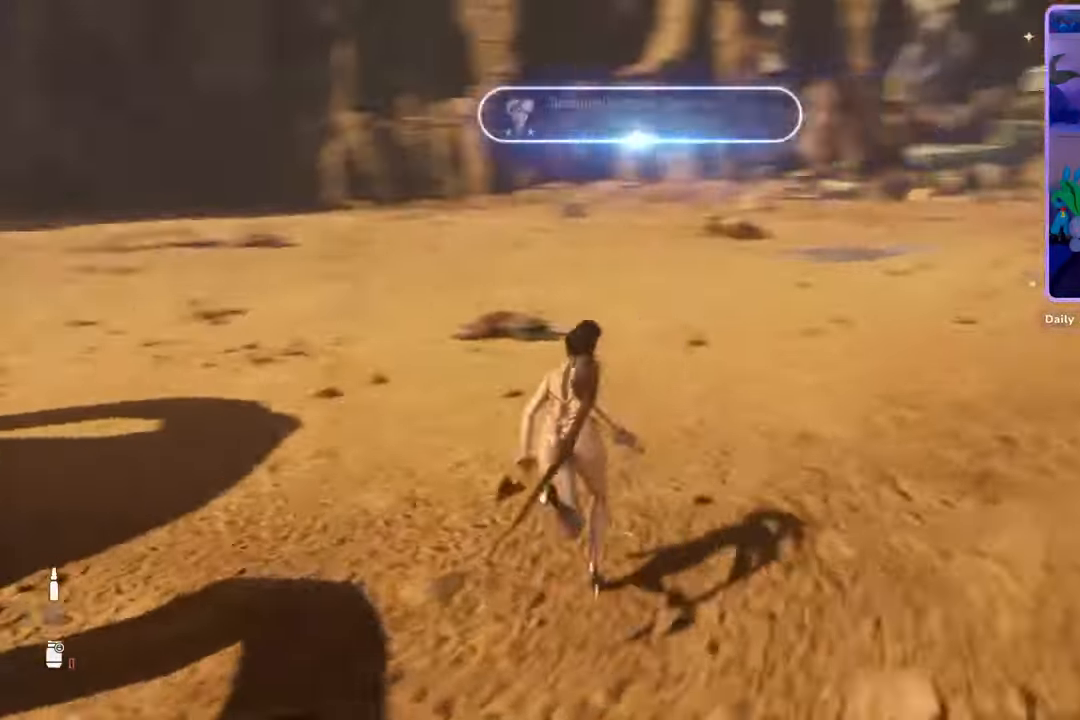
{"buttons": [], "left_stick": "up-left", "right_stick": "center", "events": [[333, "right_stick", "center"]]}
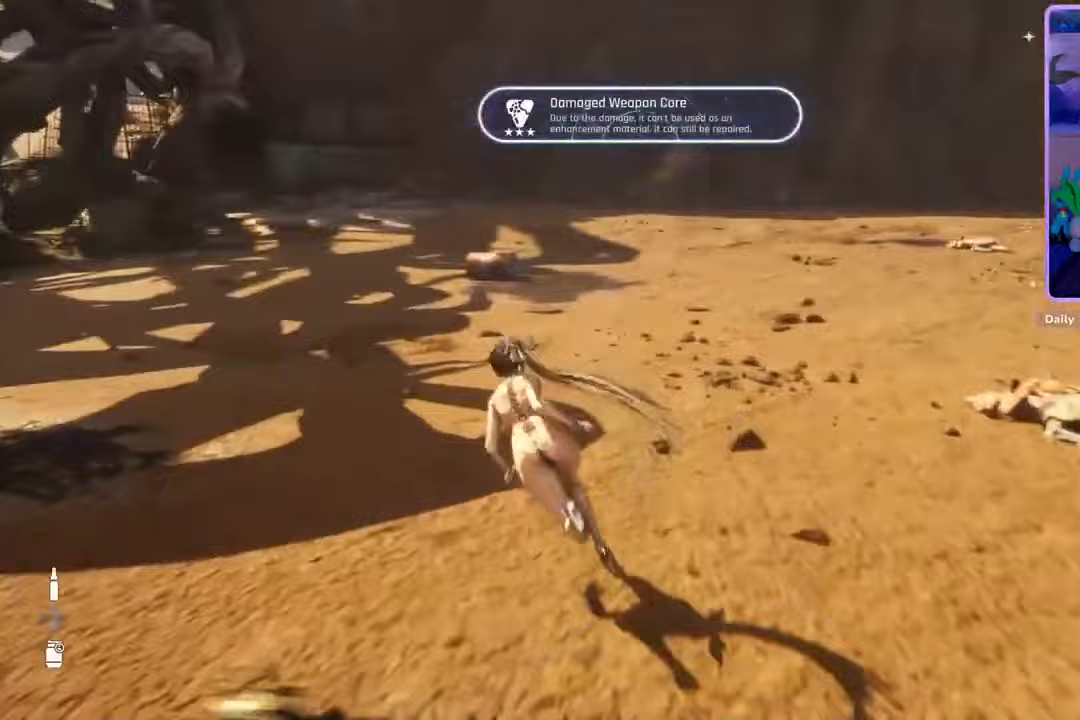
{"buttons": [], "left_stick": "up", "right_stick": "right", "events": [[67, "right_stick", "right"], [233, "left_stick", "center"], [400, "left_stick", "up"]]}
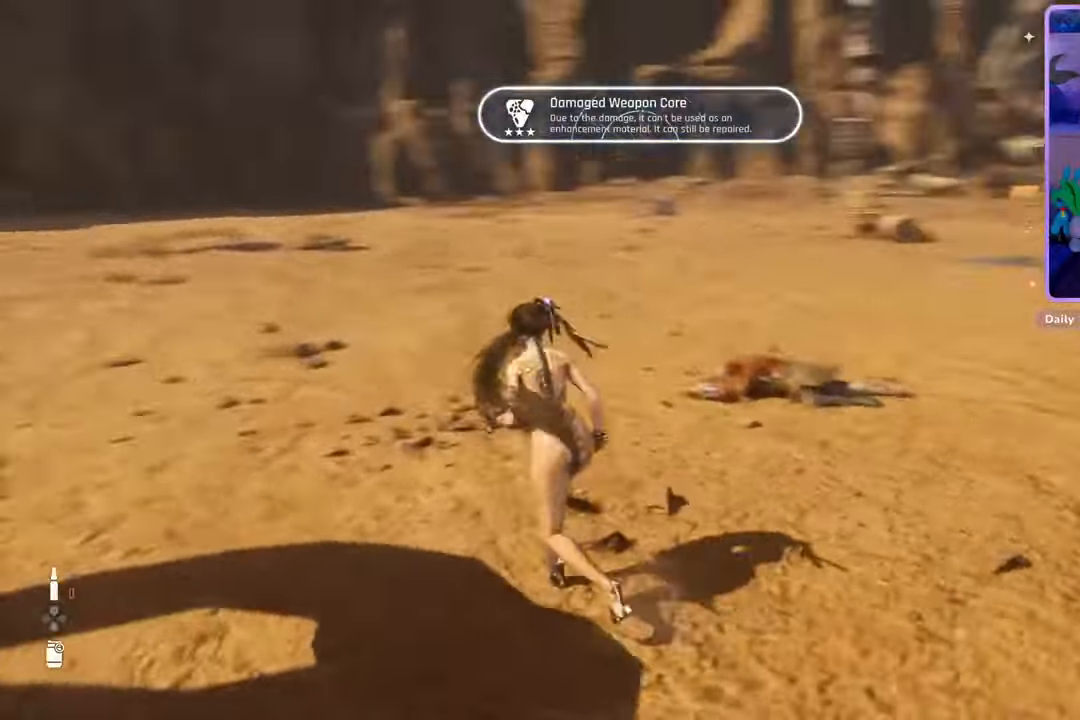
{"buttons": ["L3"], "left_stick": "up", "right_stick": "center", "events": [[67, "right_stick", "center"], [233, "L3", "down"]]}
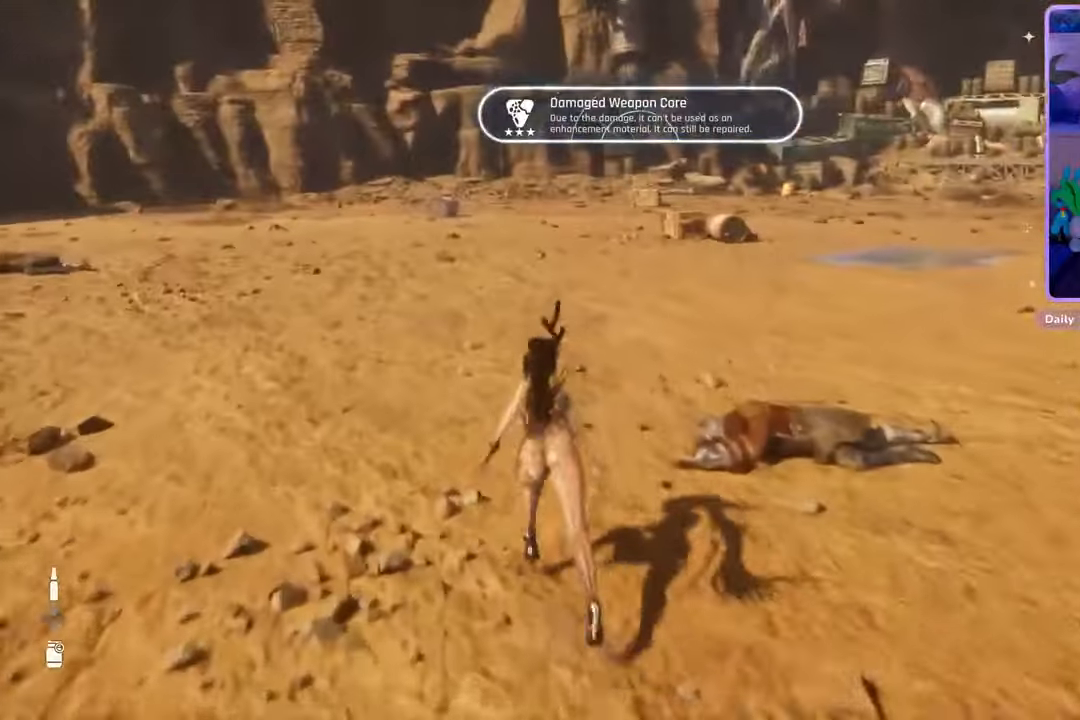
{"buttons": [], "left_stick": "up", "right_stick": "right", "events": [[167, "L3", "up"], [300, "right_stick", "right"]]}
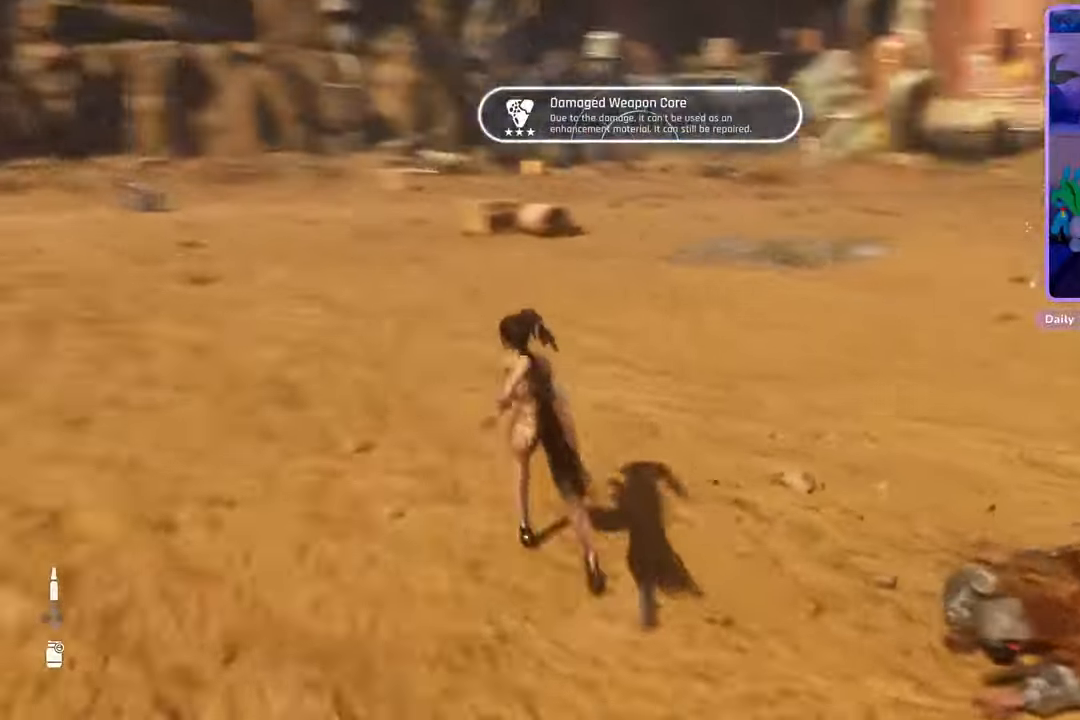
{"buttons": [], "left_stick": "up", "right_stick": "up-right", "events": [[300, "right_stick", "up-right"]]}
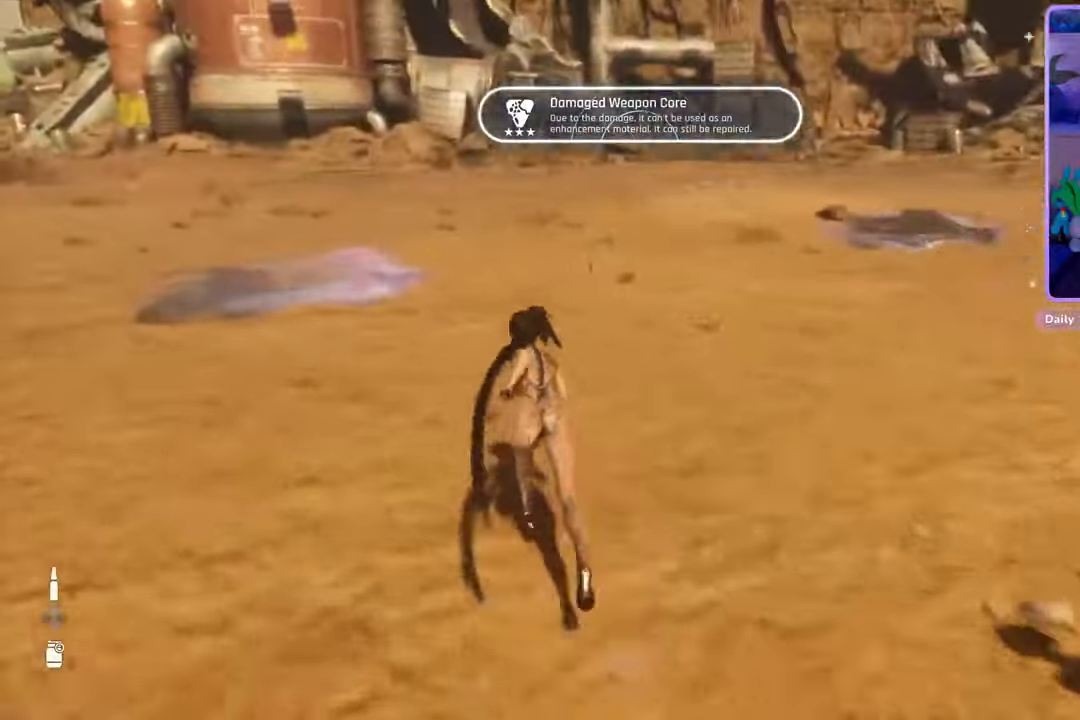
{"buttons": [], "left_stick": "up", "right_stick": "center", "events": [[33, "right_stick", "center"]]}
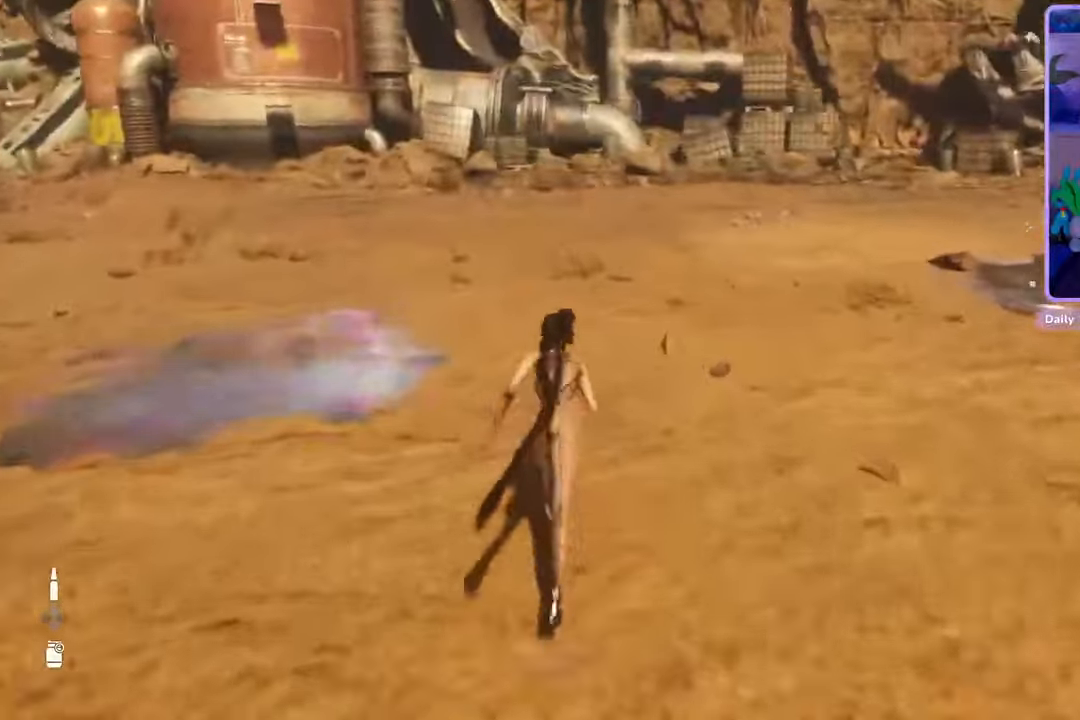
{"buttons": [], "left_stick": "up-right", "right_stick": "right", "events": [[67, "right_stick", "right"], [233, "left_stick", "up-right"]]}
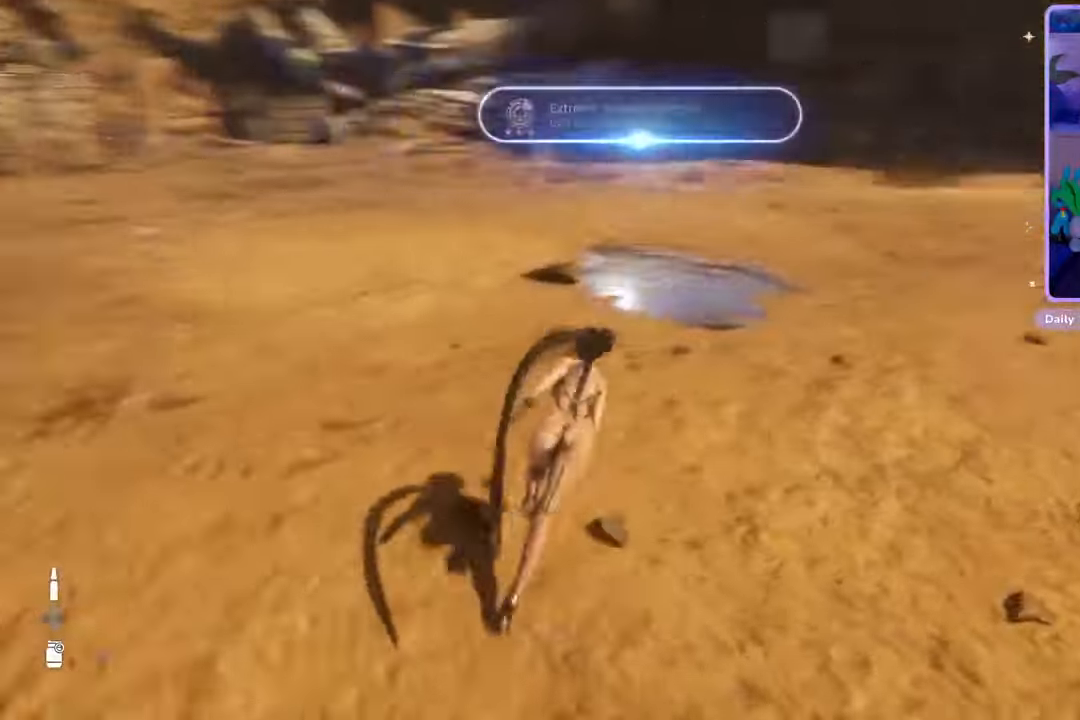
{"buttons": [], "left_stick": "up-right", "right_stick": "right", "events": []}
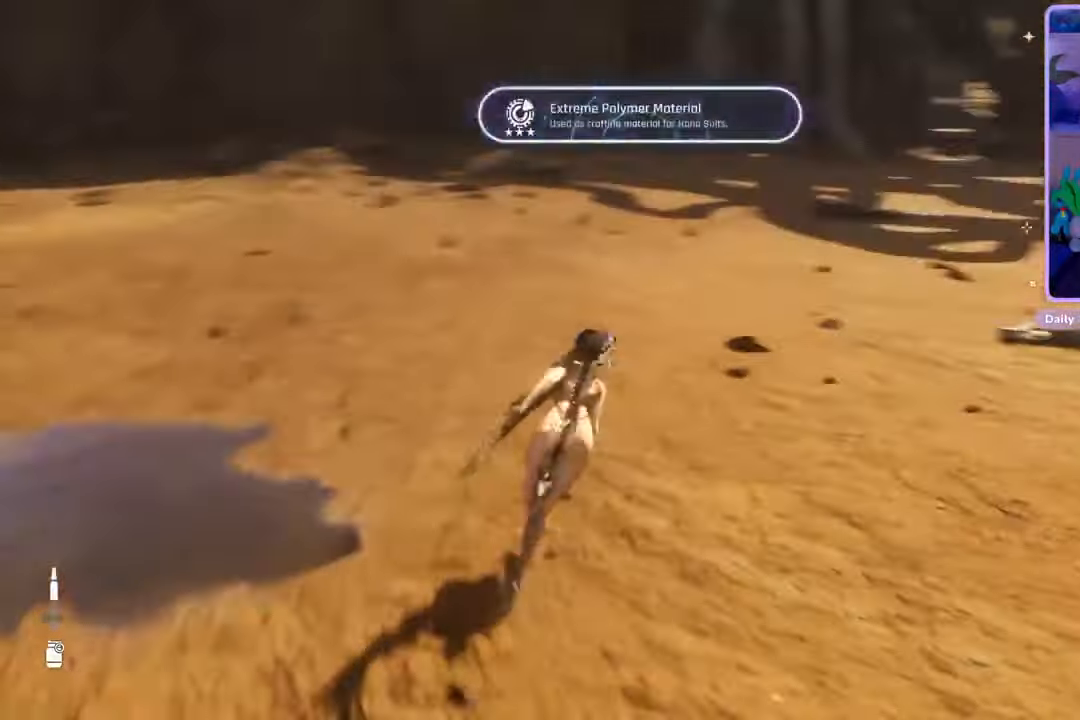
{"buttons": [], "left_stick": "up", "right_stick": "right", "events": [[200, "left_stick", "up"], [367, "right_stick", "center"], [467, "right_stick", "right"]]}
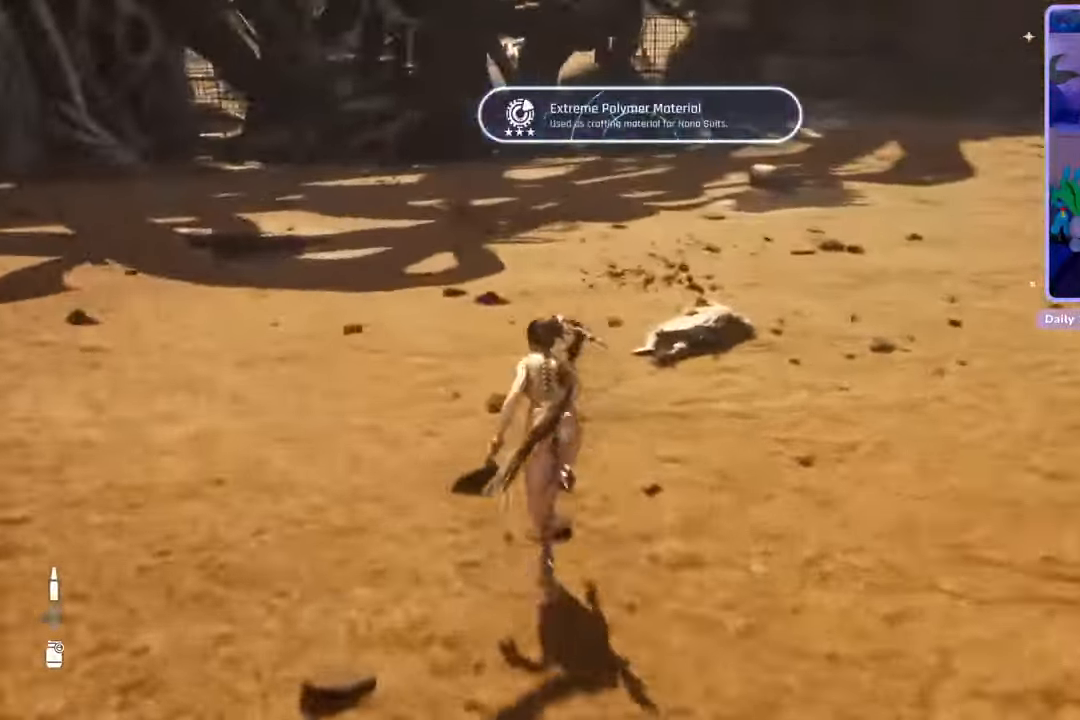
{"buttons": [], "left_stick": "up", "right_stick": "center", "events": [[200, "right_stick", "center"]]}
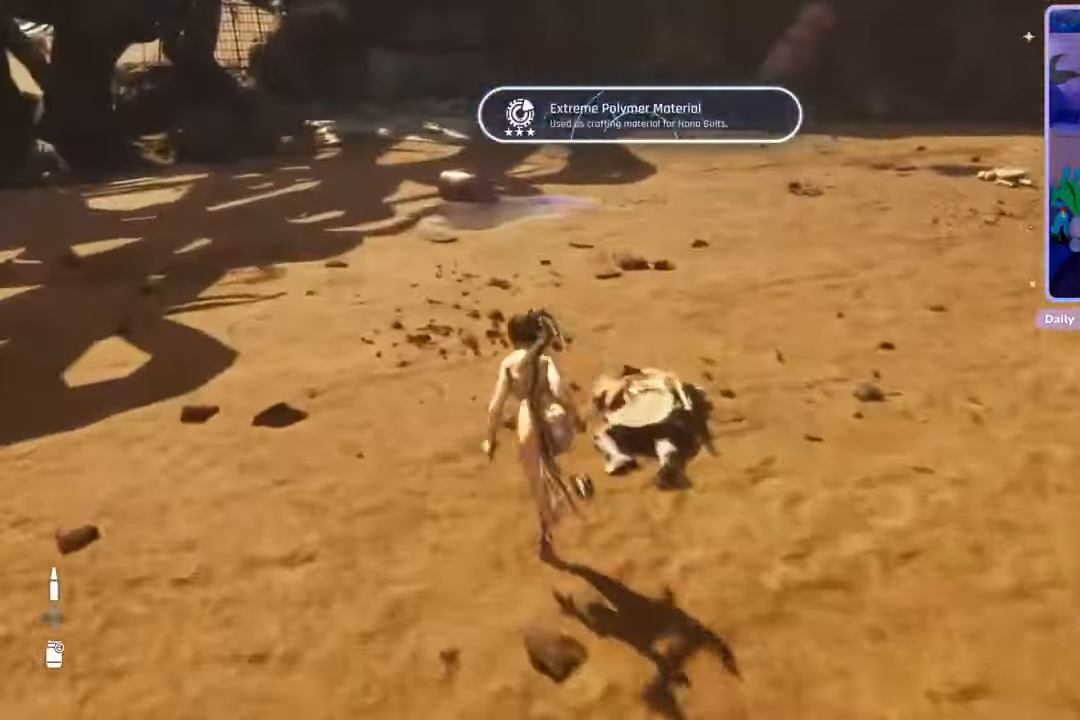
{"buttons": [], "left_stick": "center", "right_stick": "center", "events": [[100, "left_stick", "center"], [233, "right_stick", "up-right"], [467, "right_stick", "center"]]}
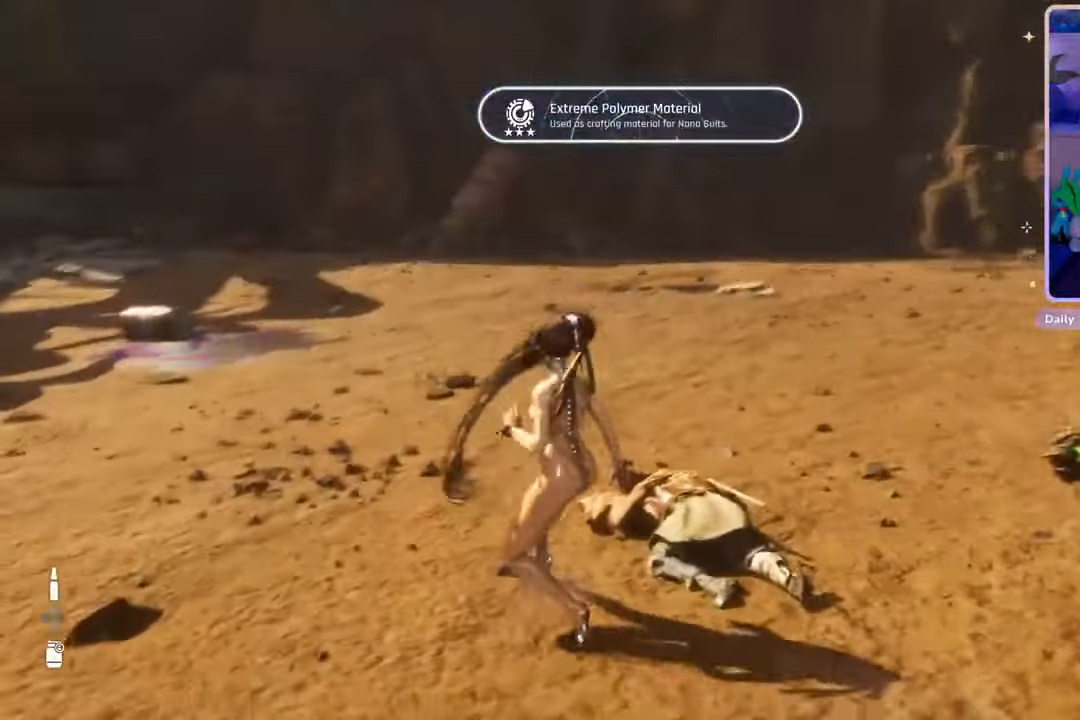
{"buttons": [], "left_stick": "up", "right_stick": "center", "events": [[33, "left_stick", "up-left"], [167, "right_stick", "right"], [367, "right_stick", "center"], [433, "left_stick", "up"]]}
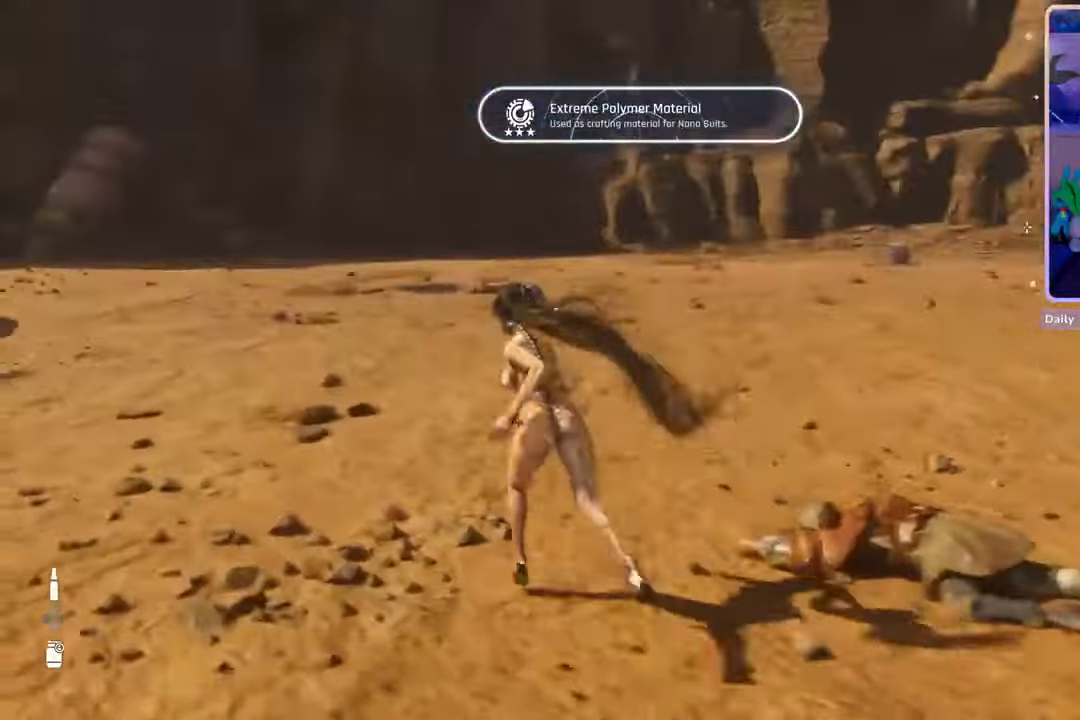
{"buttons": [], "left_stick": "up", "right_stick": "right", "events": [[267, "right_stick", "up-right"], [367, "right_stick", "right"]]}
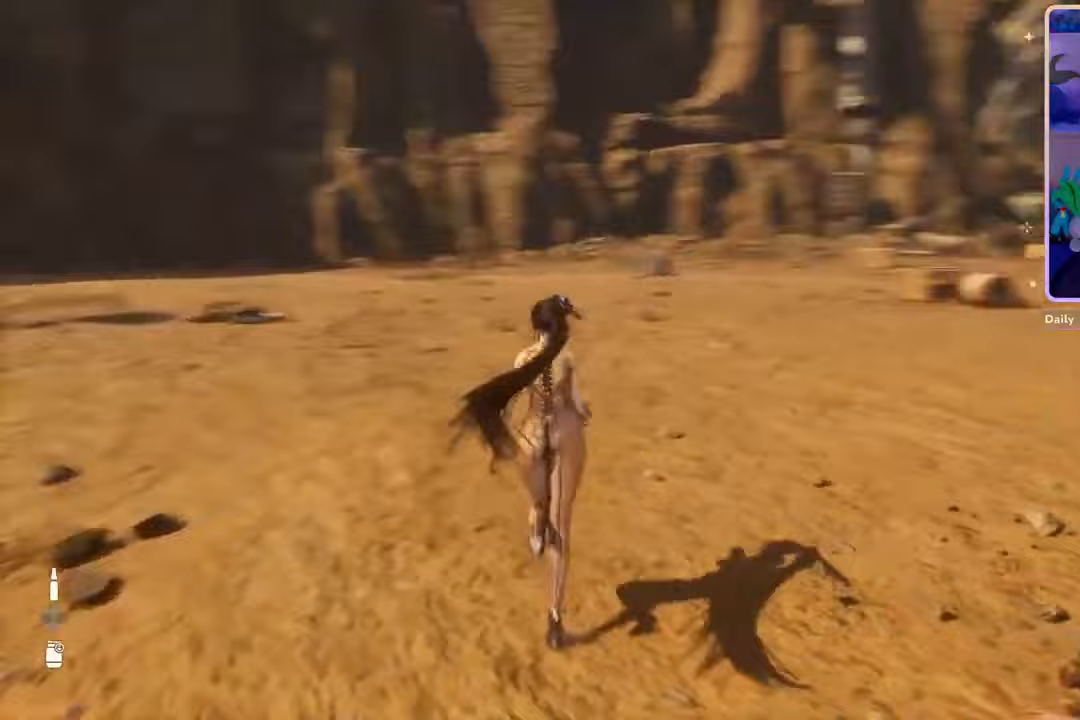
{"buttons": [], "left_stick": "up-left", "right_stick": "up-right", "events": [[267, "right_stick", "center"], [433, "left_stick", "up-left"], [433, "right_stick", "up-right"]]}
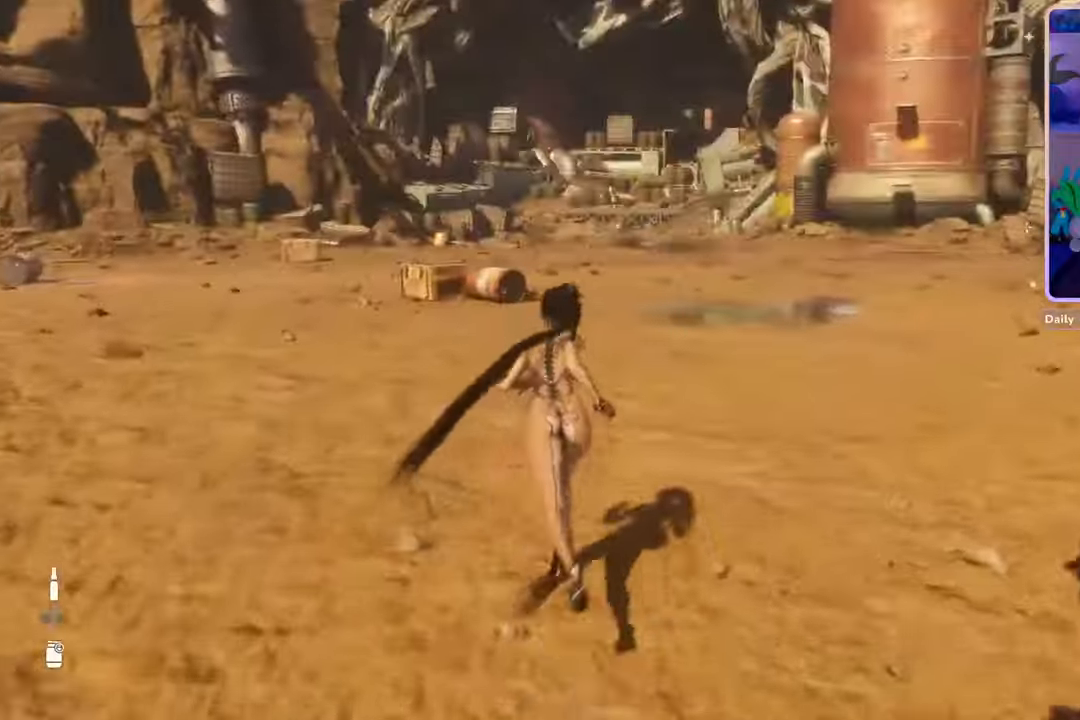
{"buttons": [], "left_stick": "up", "right_stick": "center", "events": [[167, "left_stick", "up"], [167, "right_stick", "center"]]}
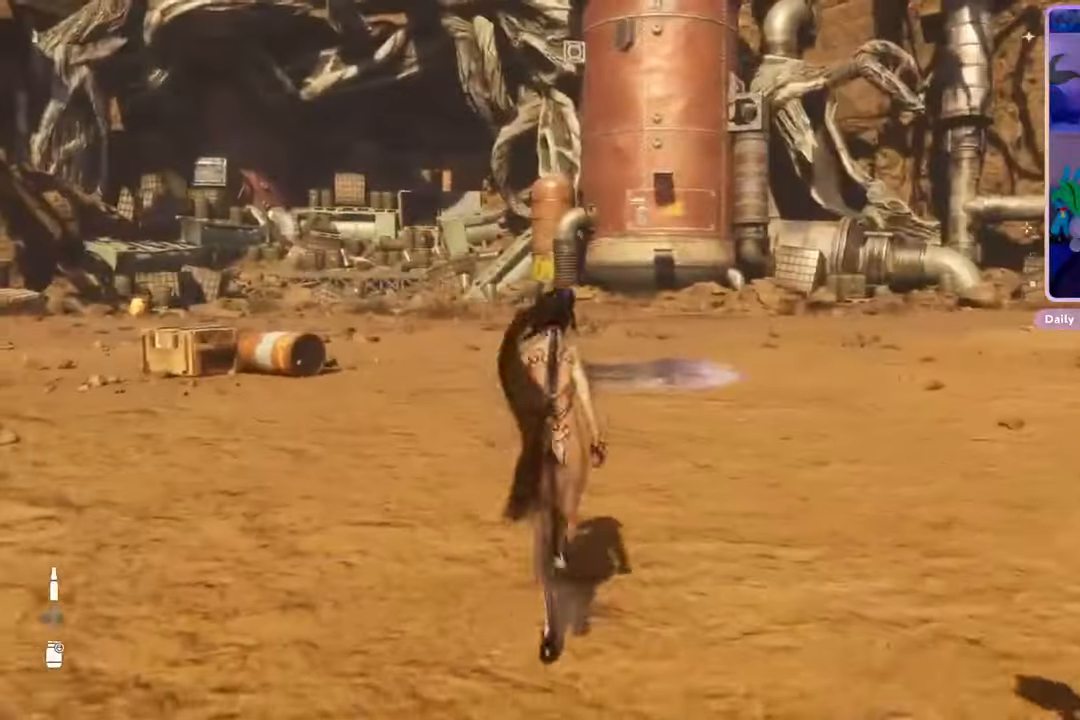
{"buttons": [], "left_stick": "up", "right_stick": "center", "events": [[133, "right_stick", "right"], [267, "right_stick", "center"]]}
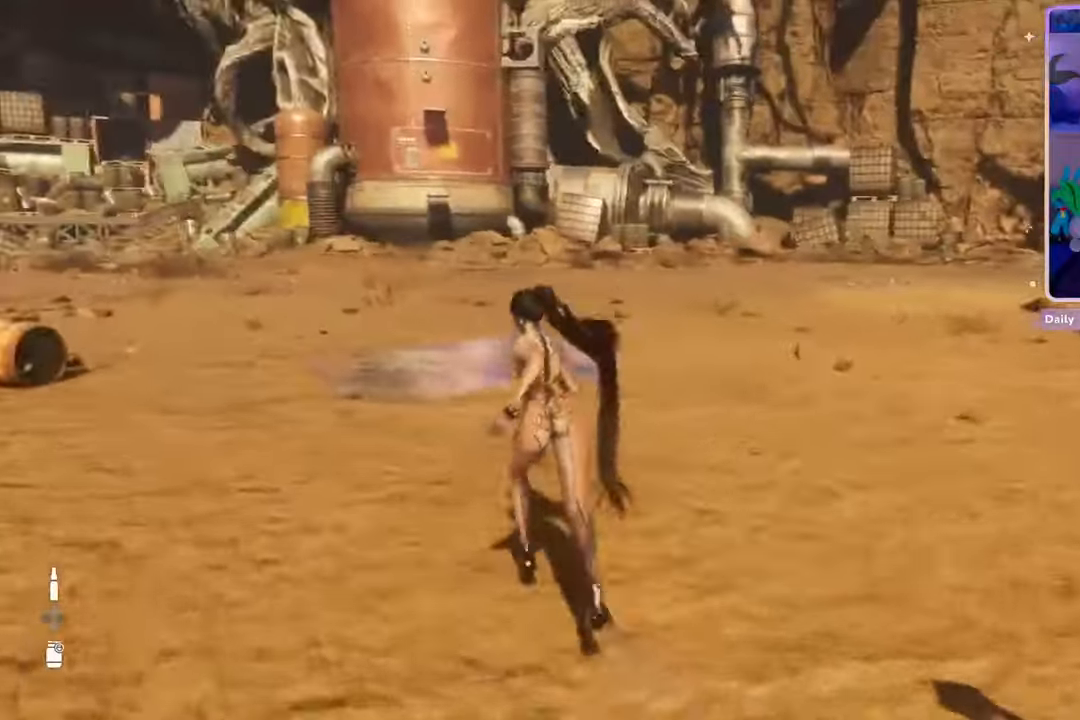
{"buttons": [], "left_stick": "up", "right_stick": "center"}
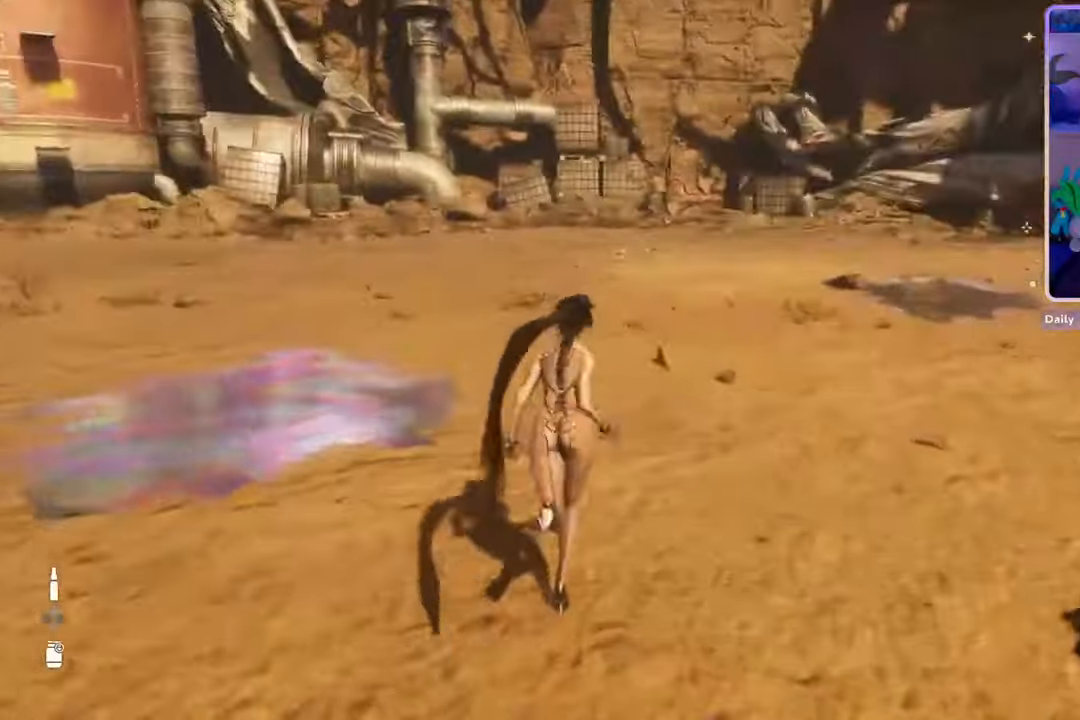
{"buttons": ["CIRCLE"], "left_stick": "up", "right_stick": "center", "events": [[100, "CIRCLE", "down"]]}
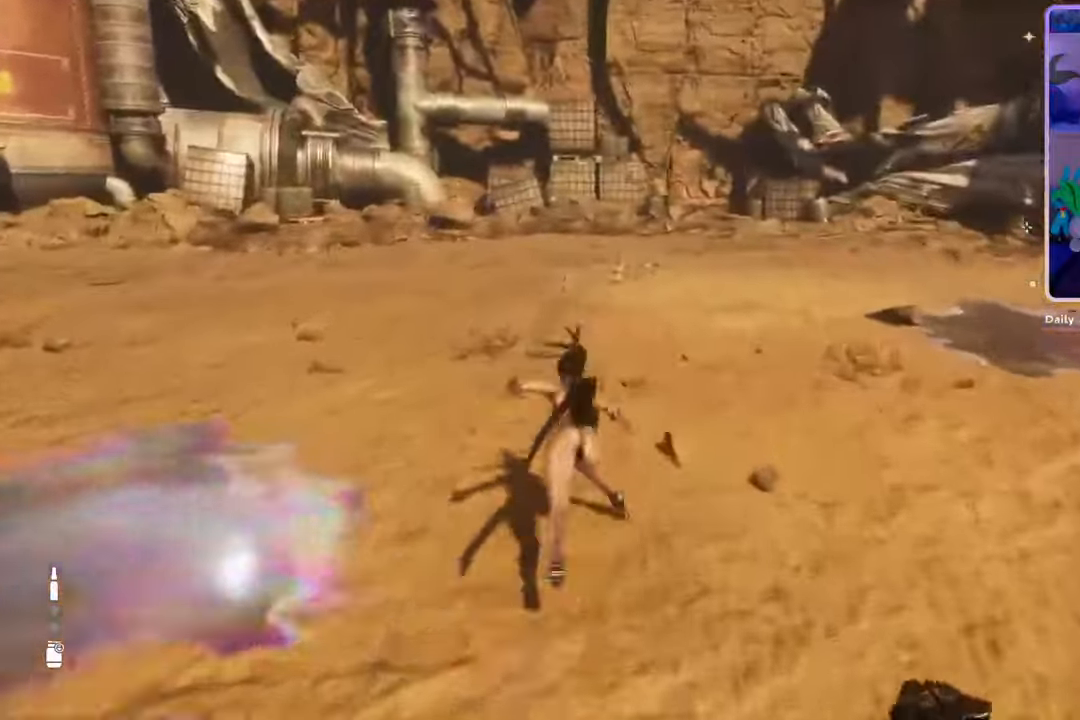
{"buttons": [], "left_stick": "up", "right_stick": "left", "events": [[367, "CIRCLE", "up"], [500, "right_stick", "left"]]}
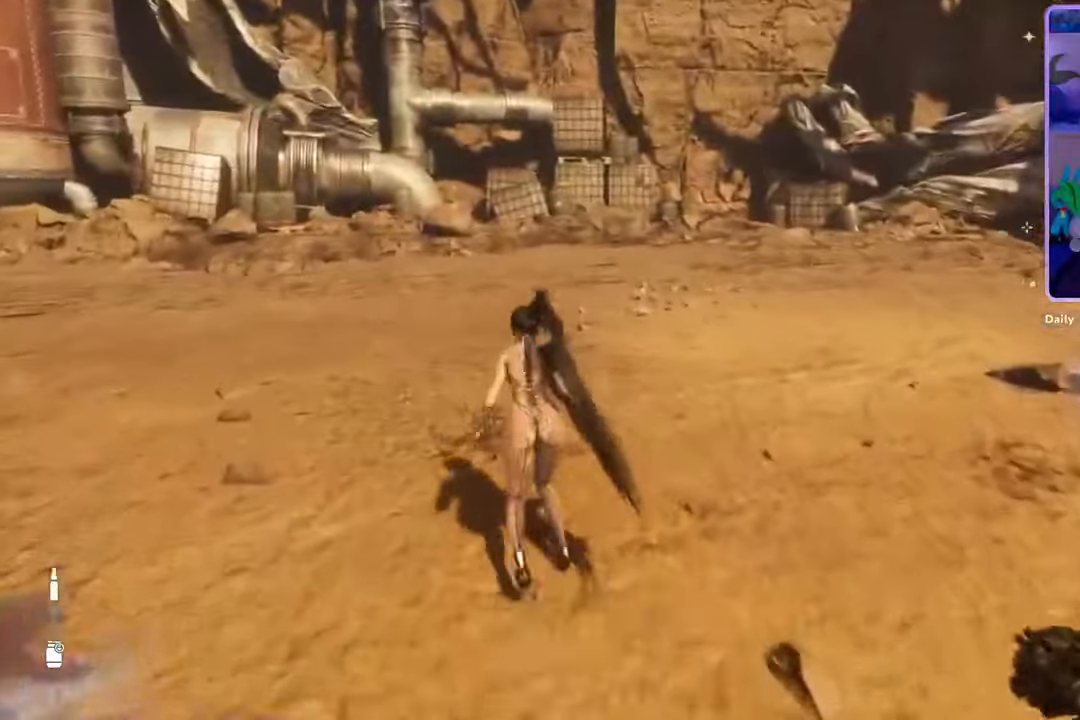
{"buttons": [], "left_stick": "up", "right_stick": "center", "events": [[433, "right_stick", "center"]]}
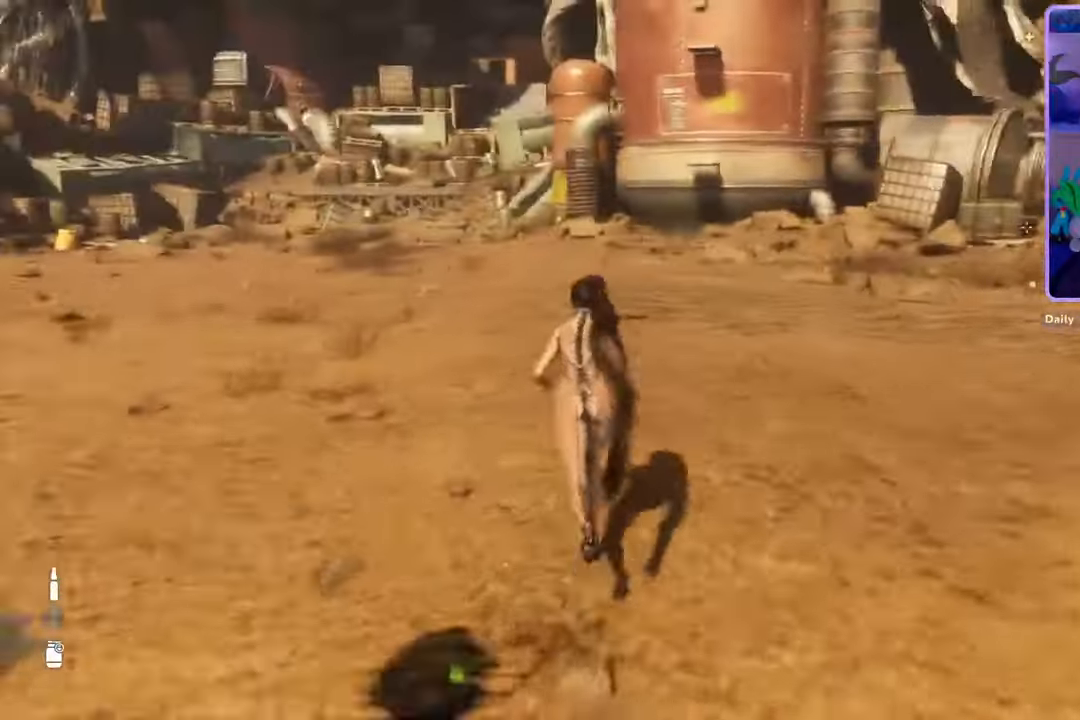
{"buttons": [], "left_stick": "up-left", "right_stick": "center", "events": [[67, "left_stick", "up-left"], [200, "right_stick", "left"], [500, "right_stick", "center"]]}
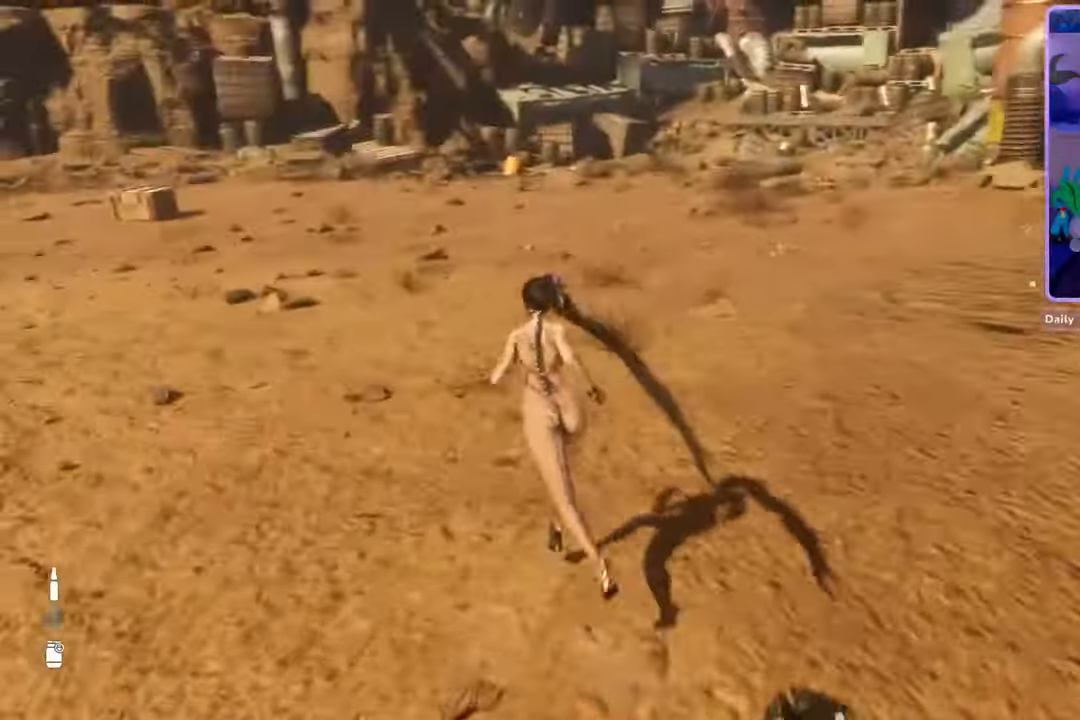
{"buttons": [], "left_stick": "up-left", "right_stick": "left", "events": [[33, "left_stick", "up"], [100, "right_stick", "left"], [133, "left_stick", "center"], [300, "left_stick", "up-left"]]}